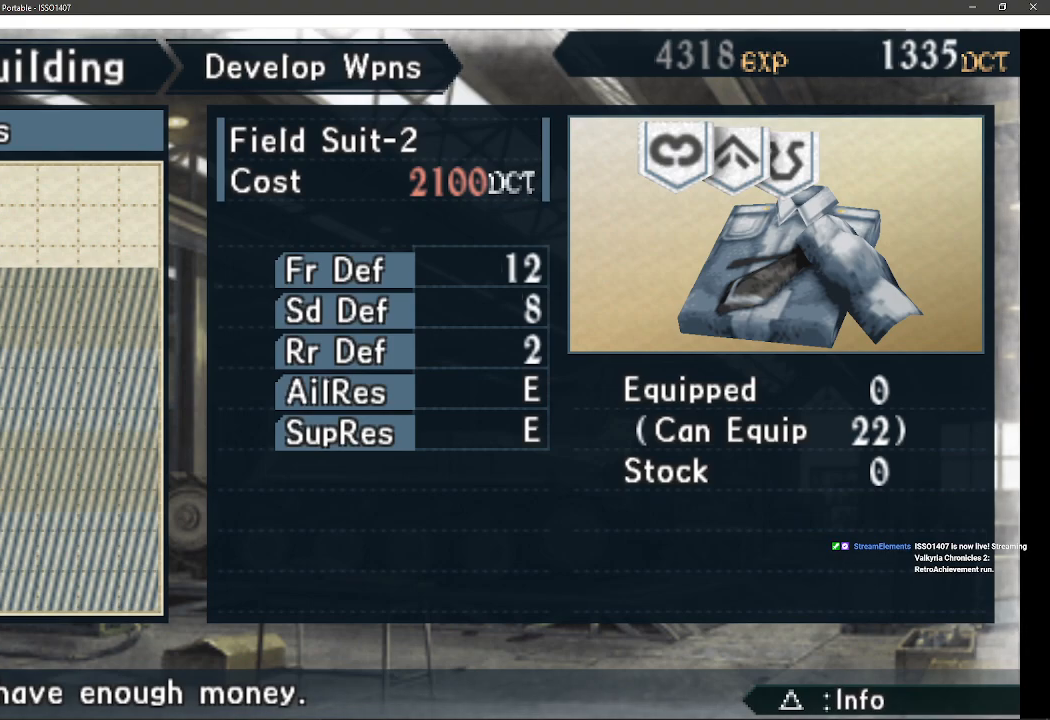
Gameplay with a controller (PlayStation layout); each line is a JSON object with the inputs held at the frame after it. "events" lists button and stick changes between this image and that frame as [ms after this image, input, new state], when the widget could be followed in between. Not read: SQUARE TRIANGLE.
{"buttons": [], "left_stick": "center", "right_stick": "center", "events": [[300, "DPAD_DOWN", "down"], [467, "DPAD_DOWN", "up"]]}
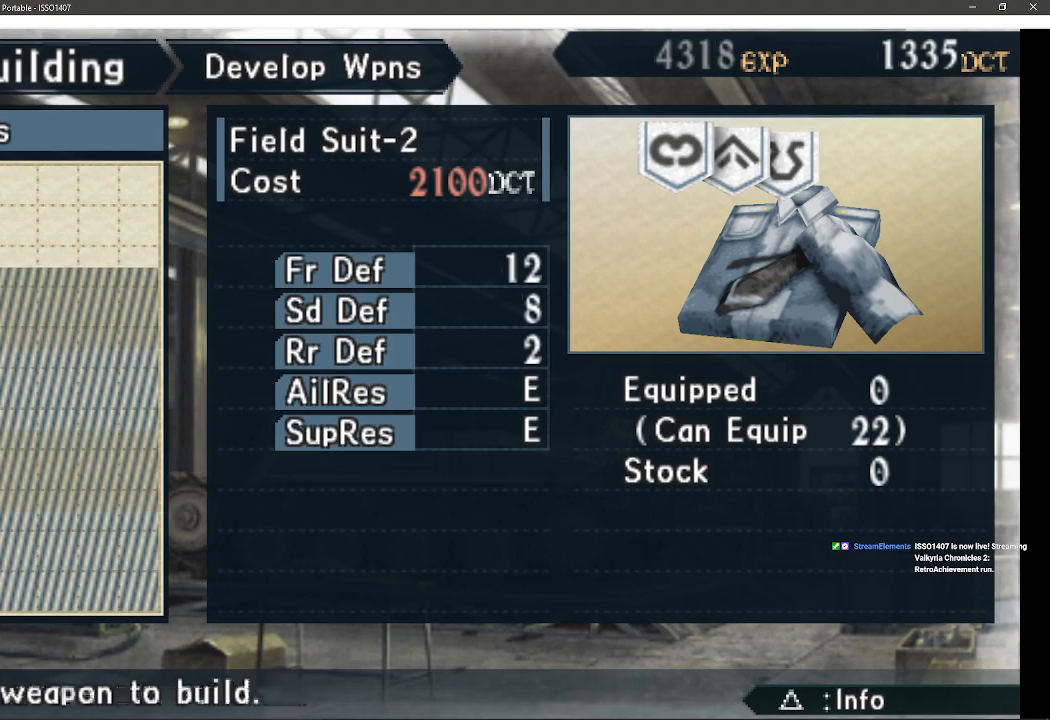
{"buttons": [], "left_stick": "center", "right_stick": "center", "events": []}
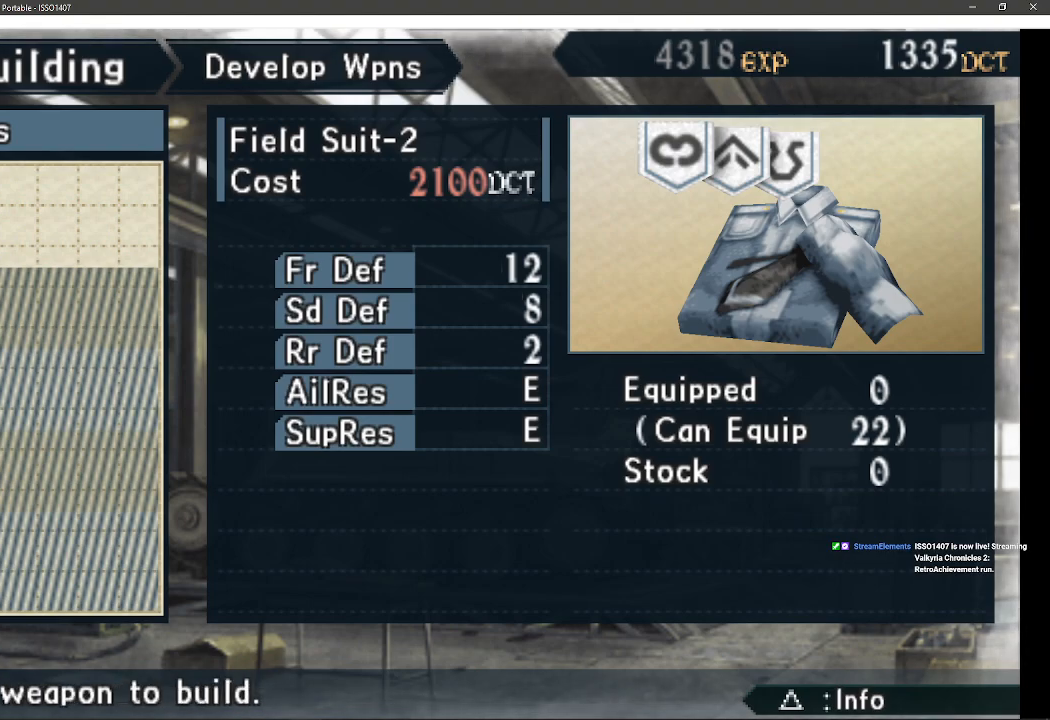
{"buttons": [], "left_stick": "center", "right_stick": "center", "events": []}
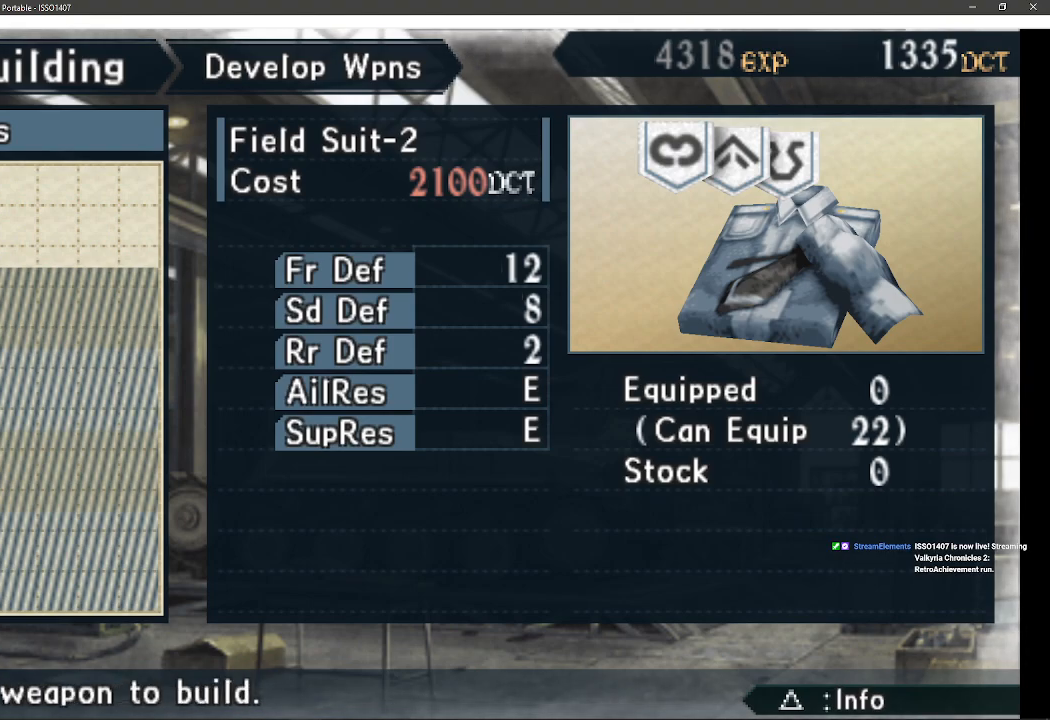
{"buttons": [], "left_stick": "center", "right_stick": "center", "events": []}
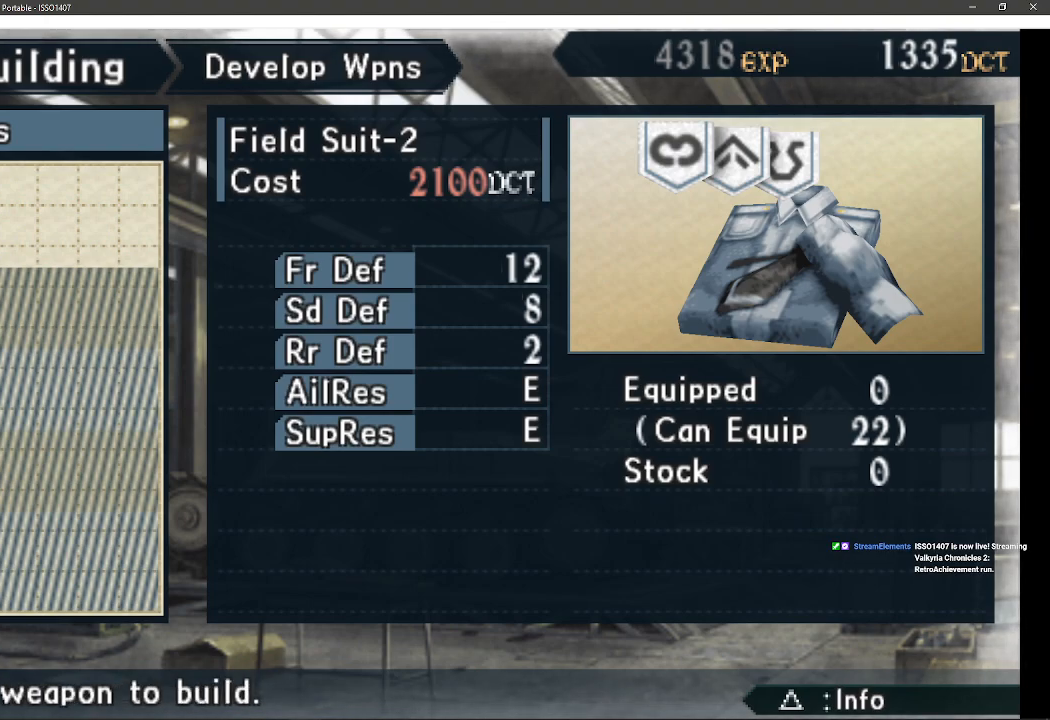
{"buttons": [], "left_stick": "center", "right_stick": "center", "events": []}
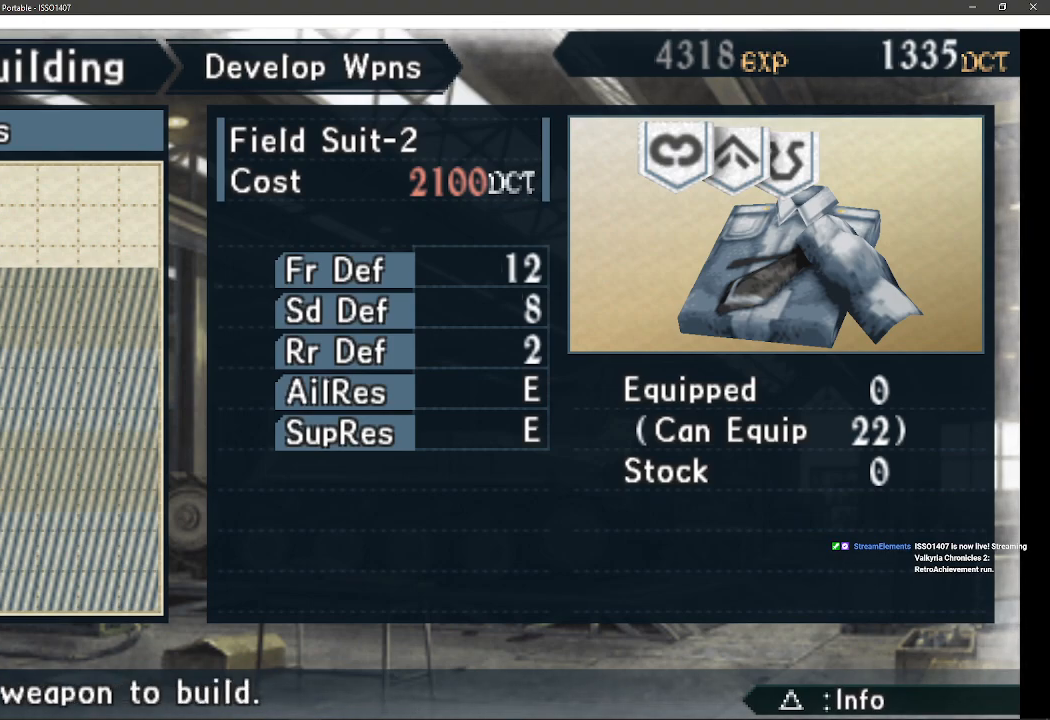
{"buttons": [], "left_stick": "center", "right_stick": "center", "events": []}
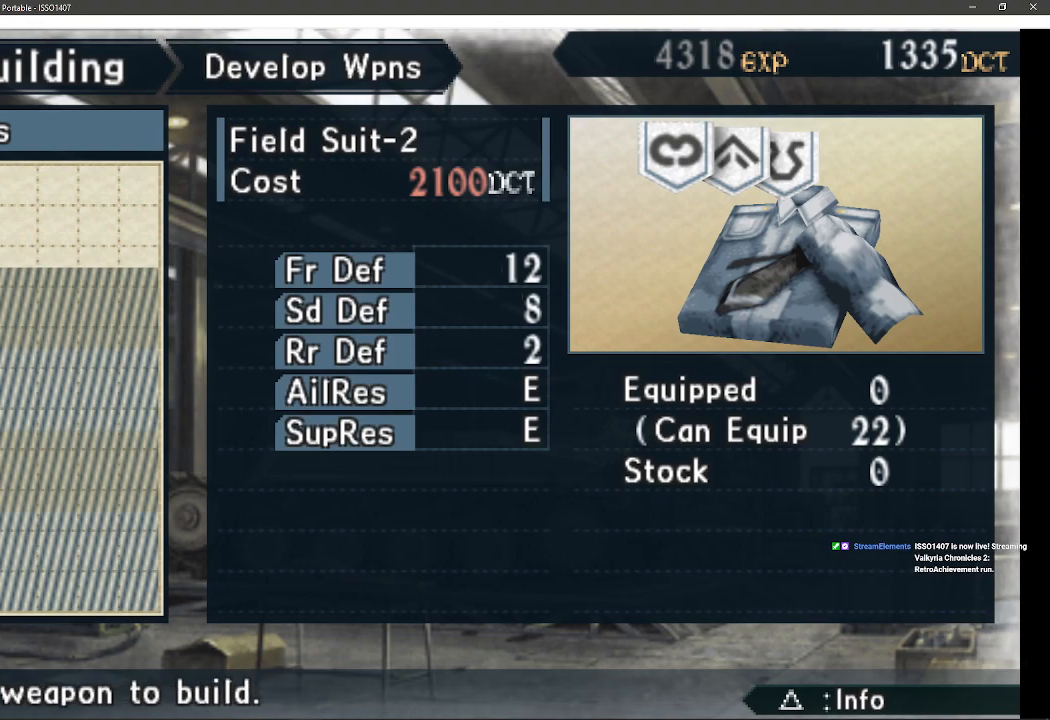
{"buttons": [], "left_stick": "center", "right_stick": "center", "events": [[317, "CIRCLE", "down"], [467, "CIRCLE", "up"]]}
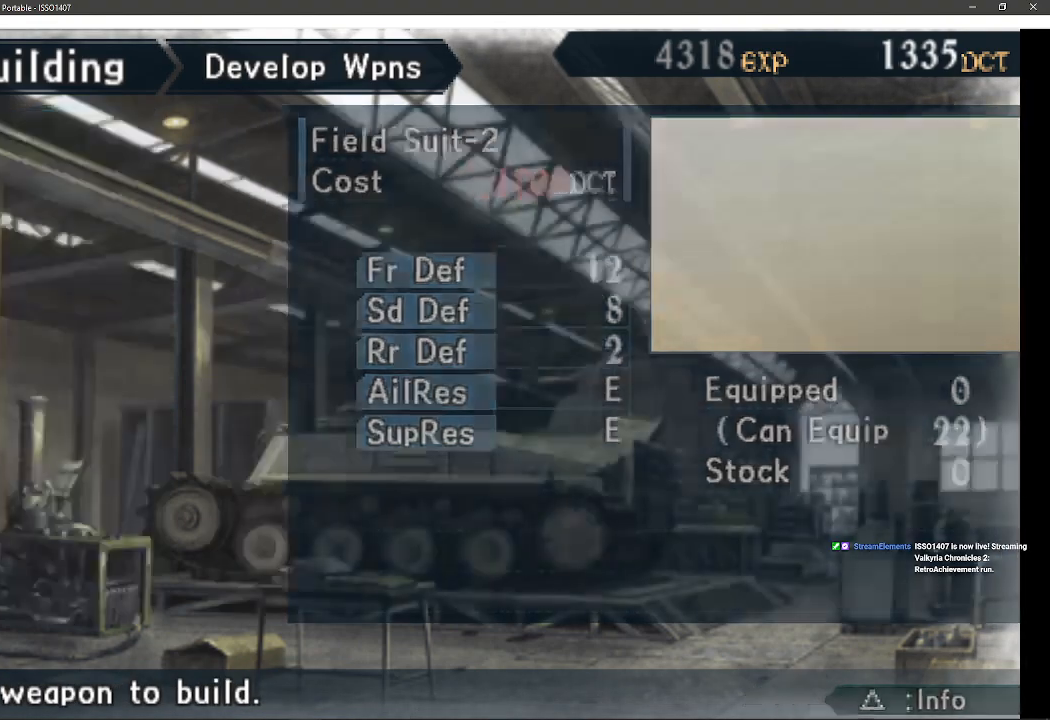
{"buttons": [], "left_stick": "center", "right_stick": "center", "events": []}
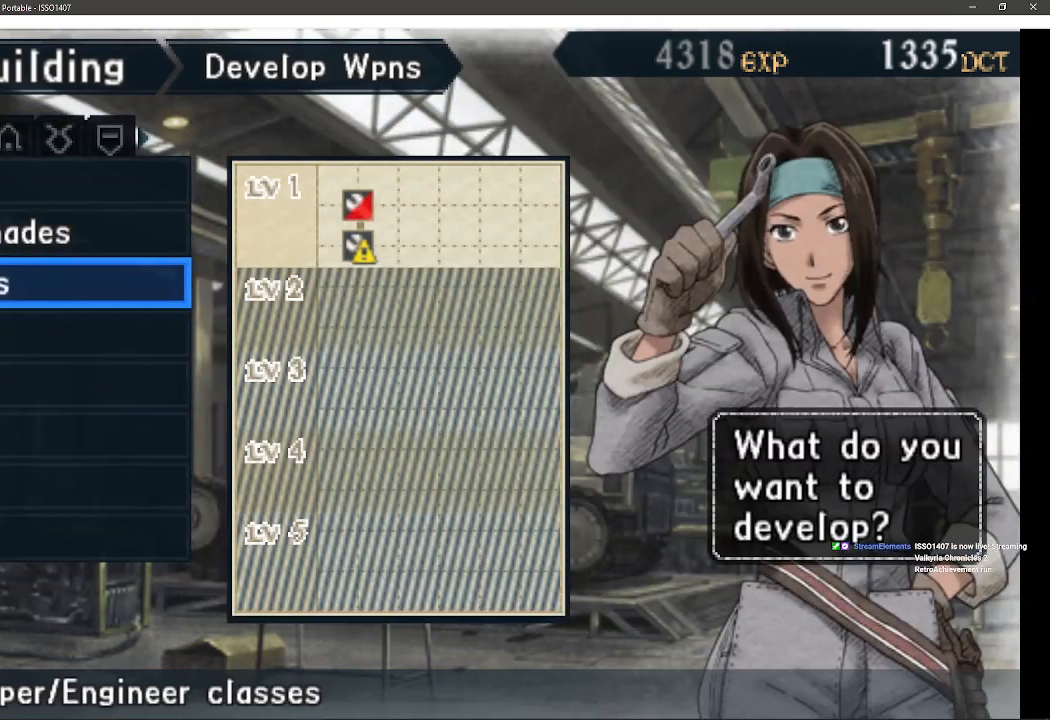
{"buttons": [], "left_stick": "center", "right_stick": "center", "events": [[117, "DPAD_UP", "down"], [267, "DPAD_UP", "up"]]}
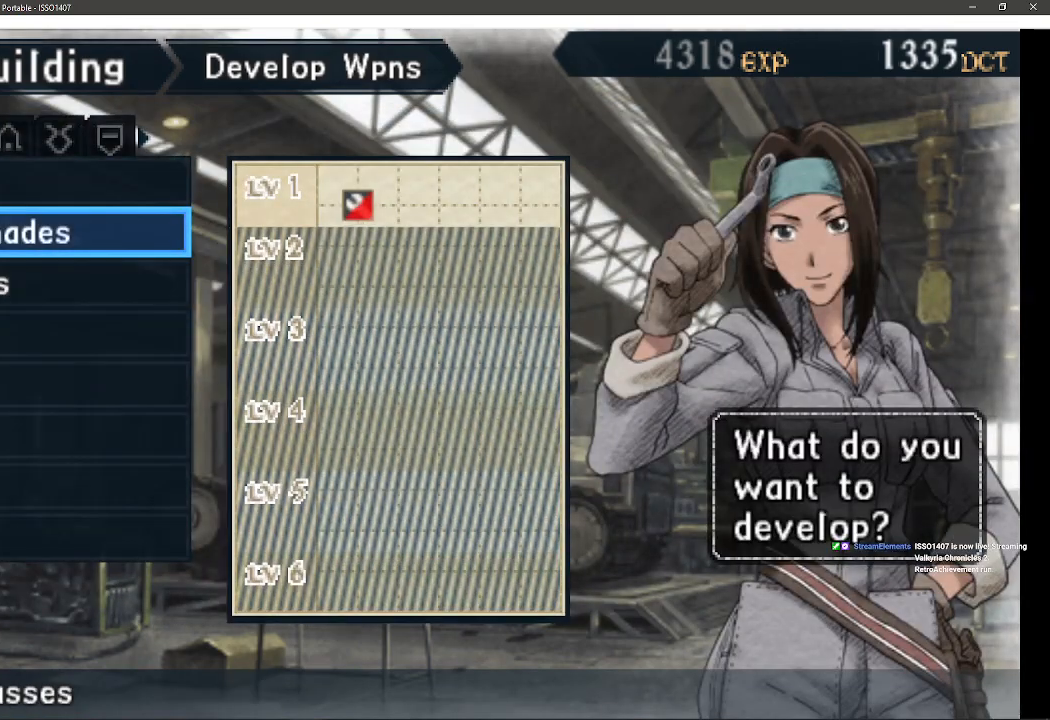
{"buttons": [], "left_stick": "center", "right_stick": "center", "events": []}
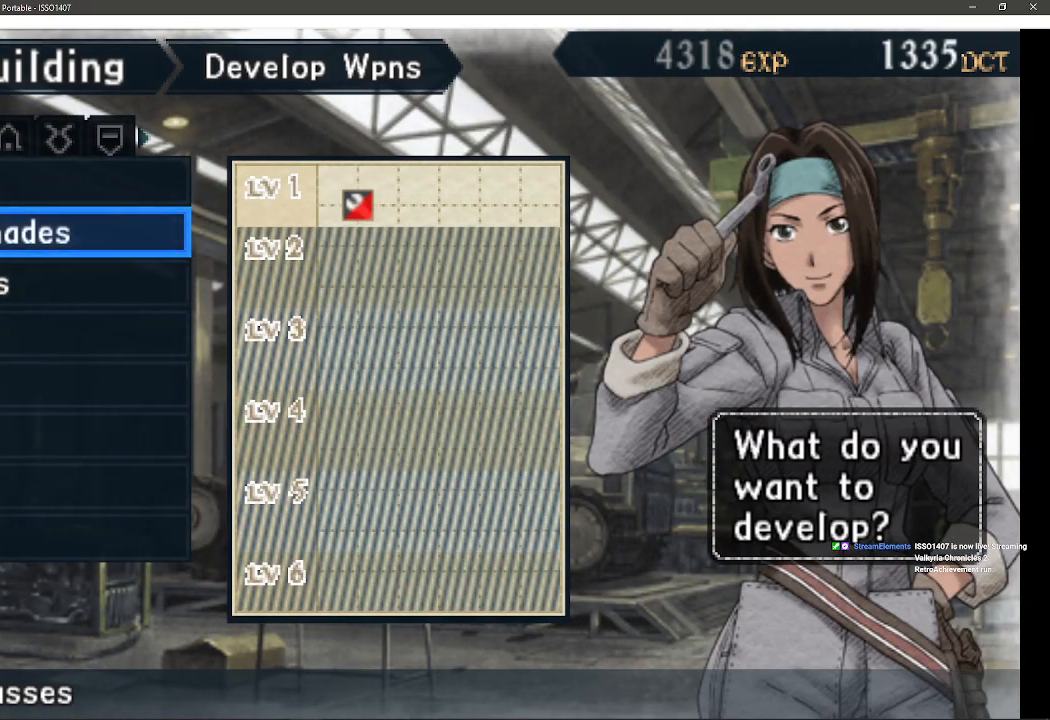
{"buttons": [], "left_stick": "center", "right_stick": "center", "events": [[317, "CROSS", "down"], [500, "CROSS", "up"]]}
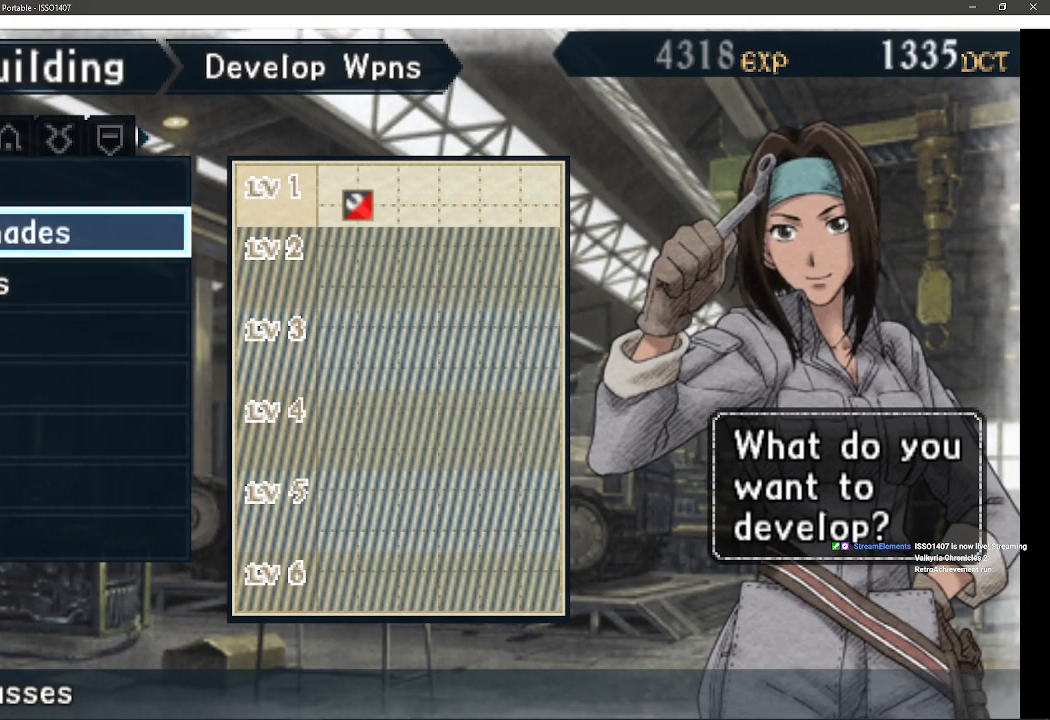
{"buttons": [], "left_stick": "center", "right_stick": "center", "events": []}
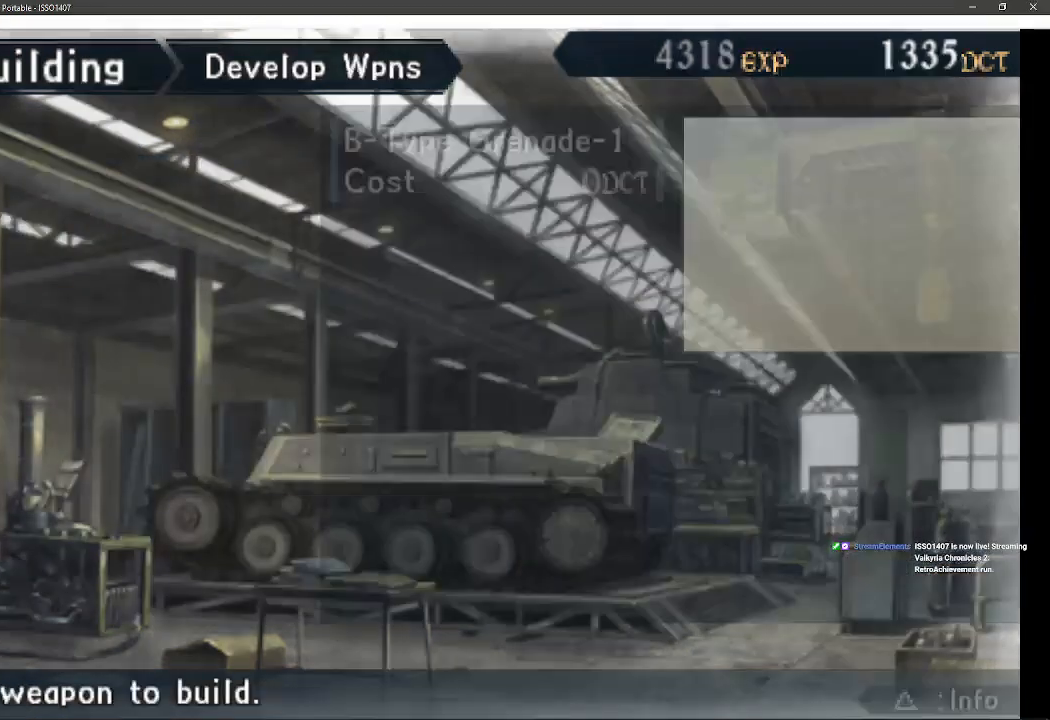
{"buttons": [], "left_stick": "center", "right_stick": "center", "events": []}
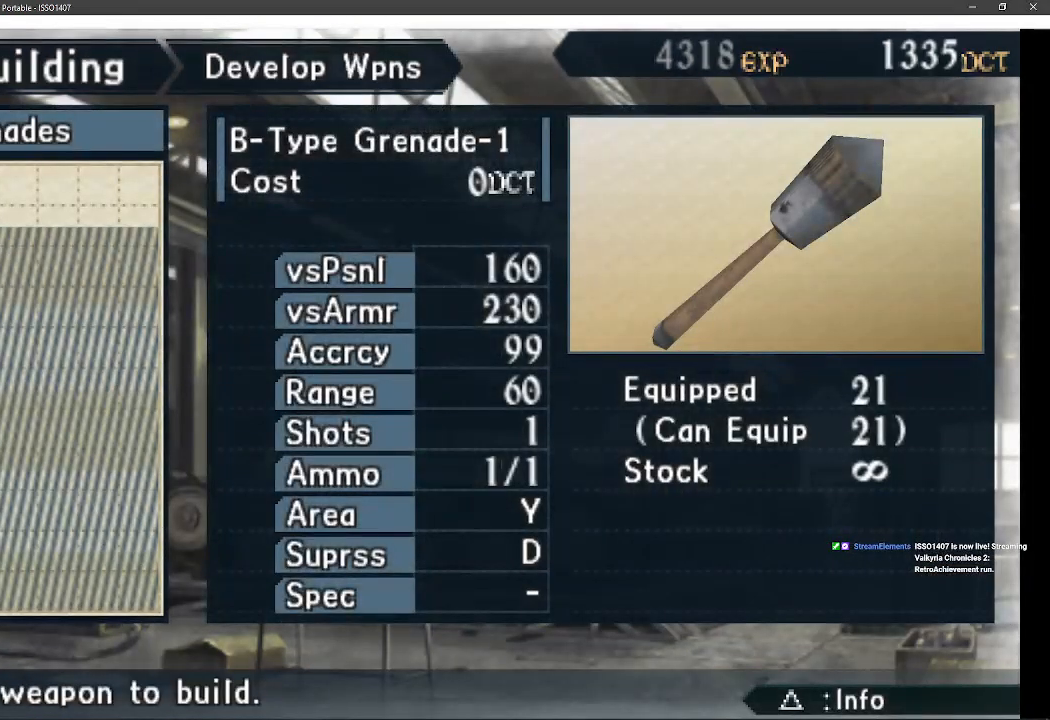
{"buttons": ["CIRCLE"], "left_stick": "center", "right_stick": "center", "events": [[400, "CIRCLE", "down"]]}
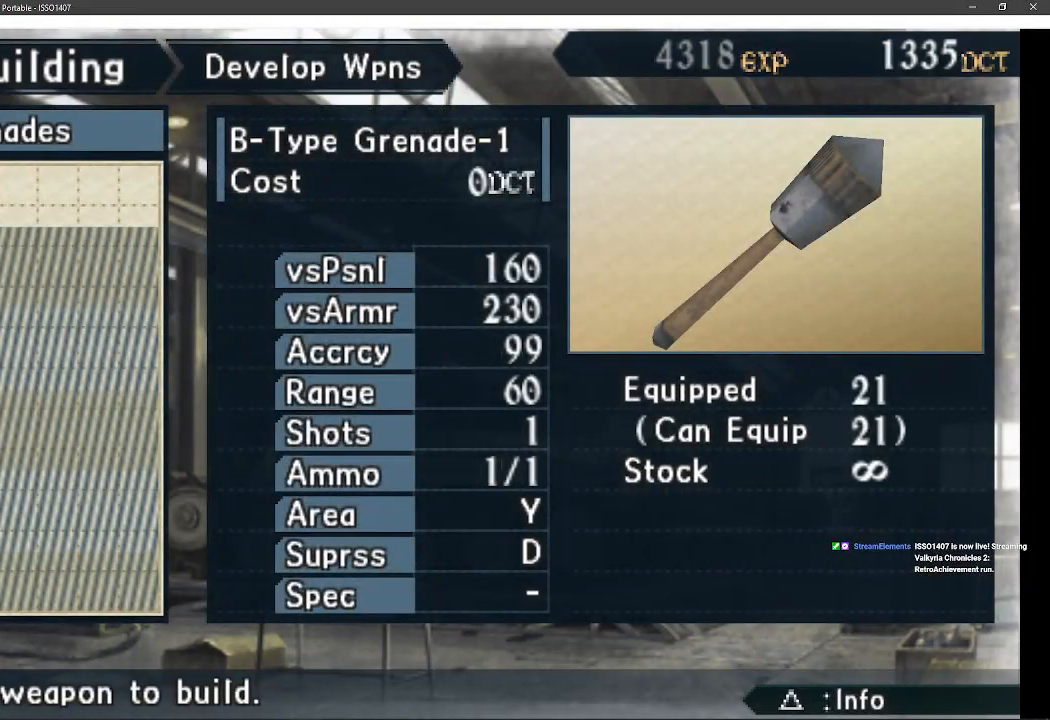
{"buttons": [], "left_stick": "center", "right_stick": "center", "events": [[350, "CIRCLE", "up"]]}
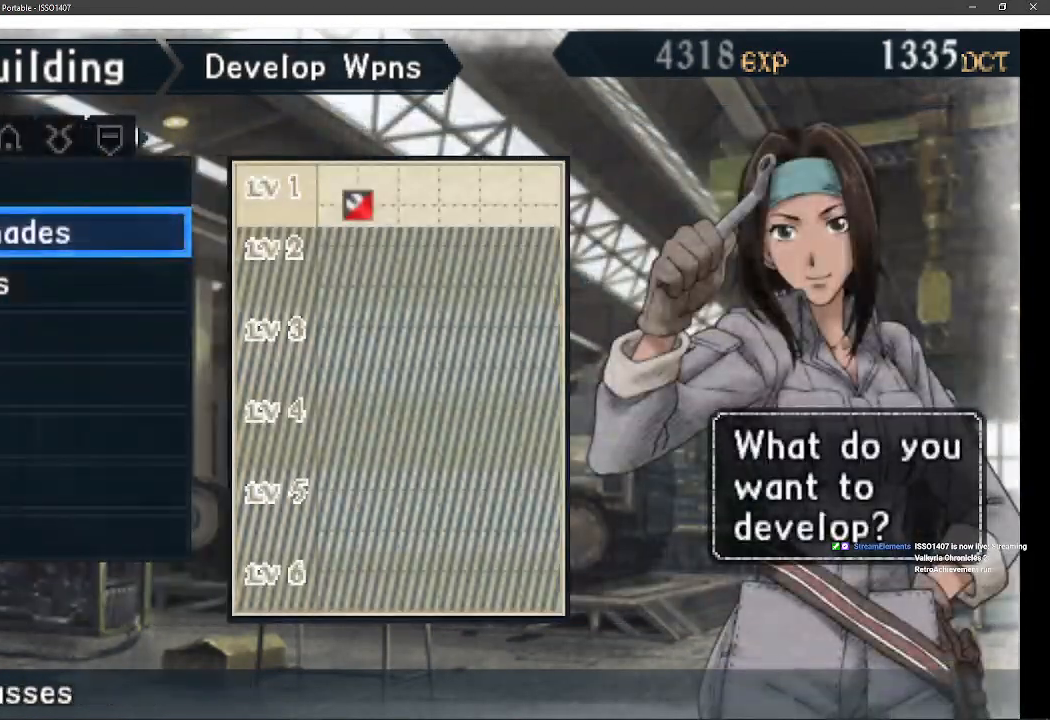
{"buttons": ["DPAD_UP"], "left_stick": "center", "right_stick": "center", "events": [[433, "DPAD_UP", "down"]]}
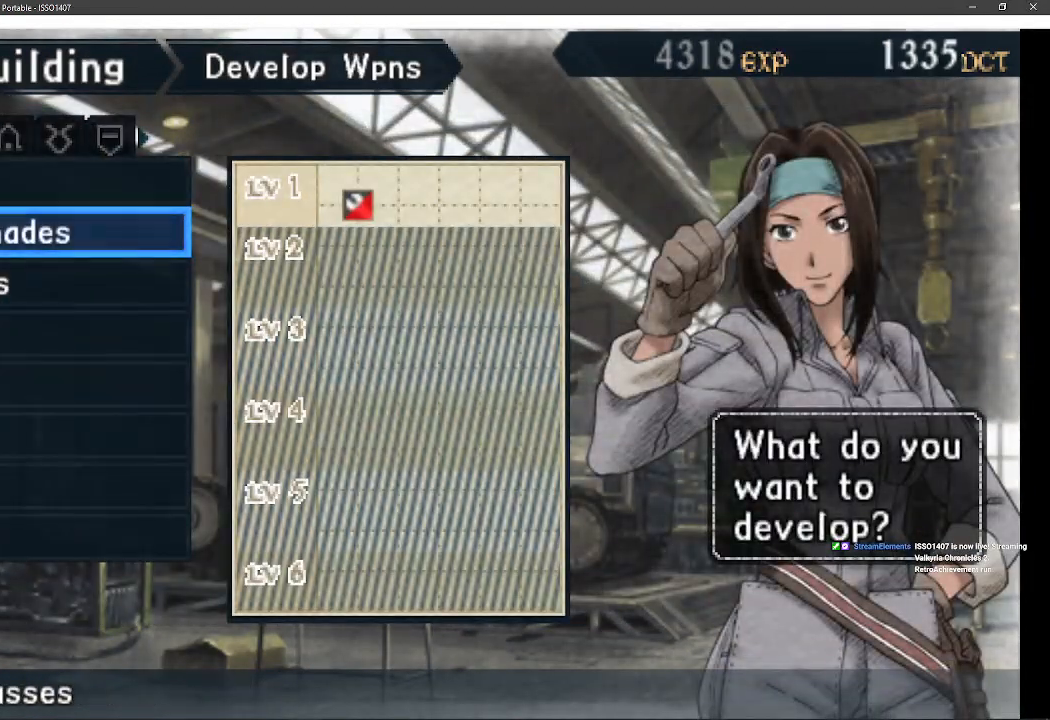
{"buttons": [], "left_stick": "center", "right_stick": "center", "events": [[100, "DPAD_UP", "up"]]}
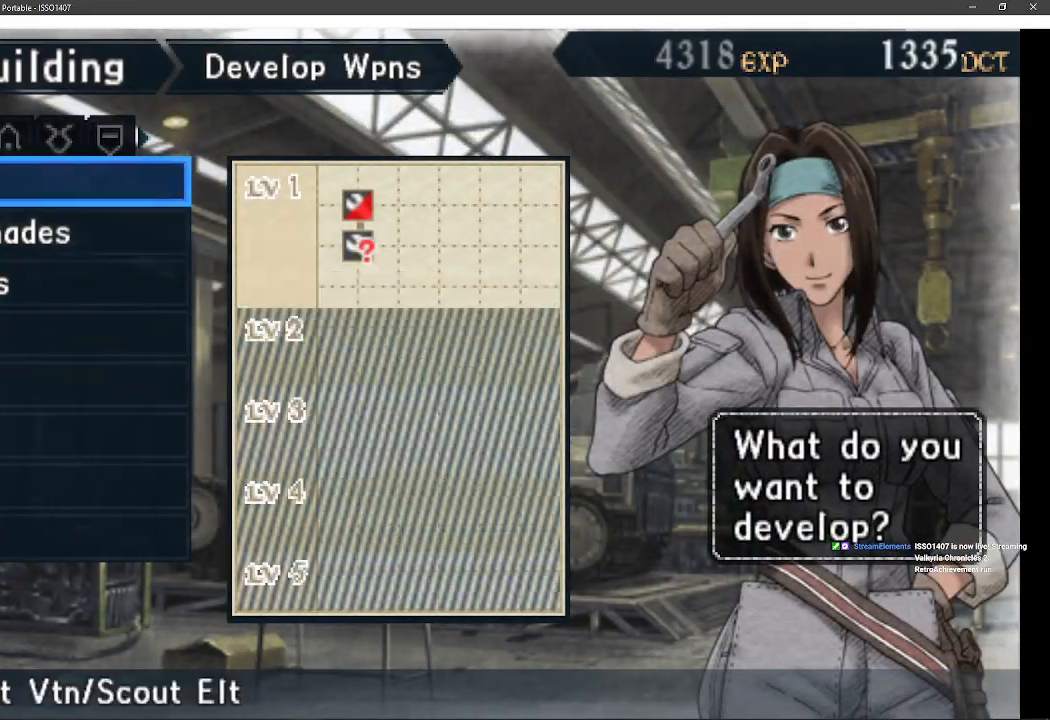
{"buttons": [], "left_stick": "center", "right_stick": "center", "events": [[267, "DPAD_LEFT", "down"], [450, "DPAD_LEFT", "up"]]}
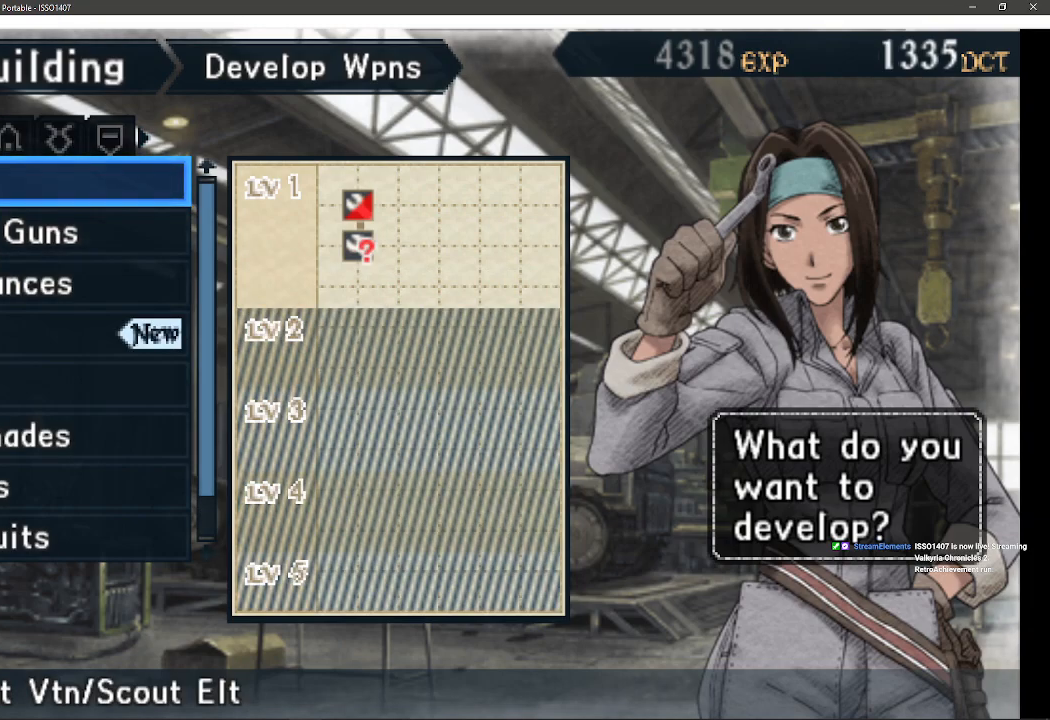
{"buttons": [], "left_stick": "center", "right_stick": "center", "events": []}
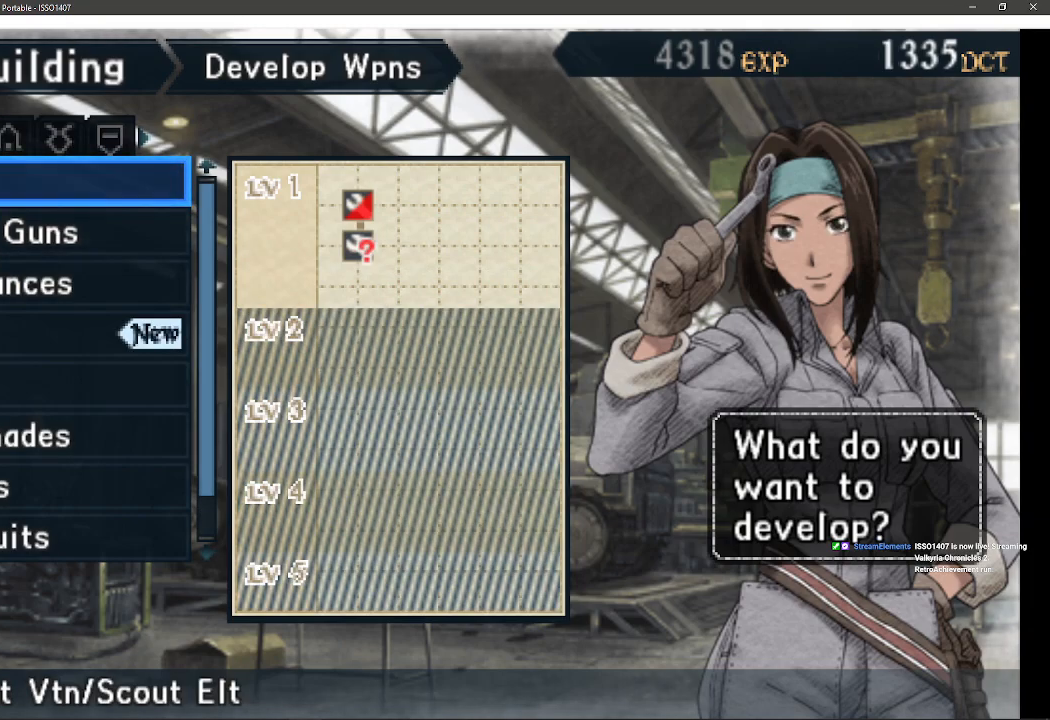
{"buttons": [], "left_stick": "center", "right_stick": "center", "events": [[83, "DPAD_DOWN", "down"], [217, "DPAD_DOWN", "up"], [333, "DPAD_DOWN", "down"], [450, "DPAD_DOWN", "up"]]}
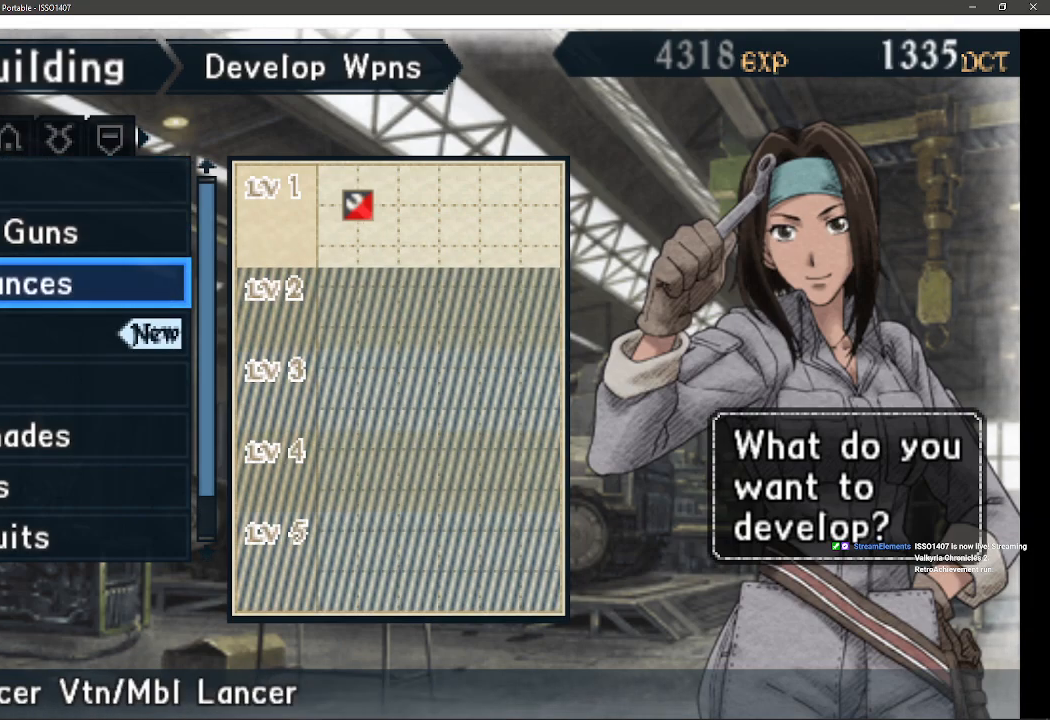
{"buttons": [], "left_stick": "center", "right_stick": "center", "events": [[100, "DPAD_DOWN", "down"], [233, "DPAD_DOWN", "up"]]}
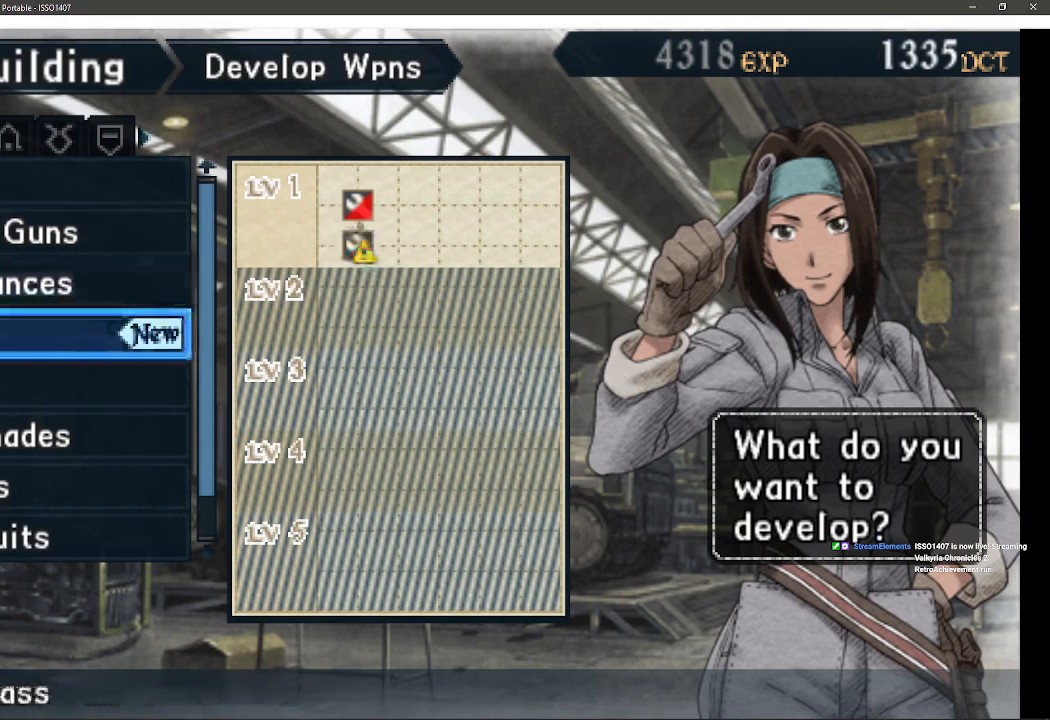
{"buttons": [], "left_stick": "center", "right_stick": "center", "events": []}
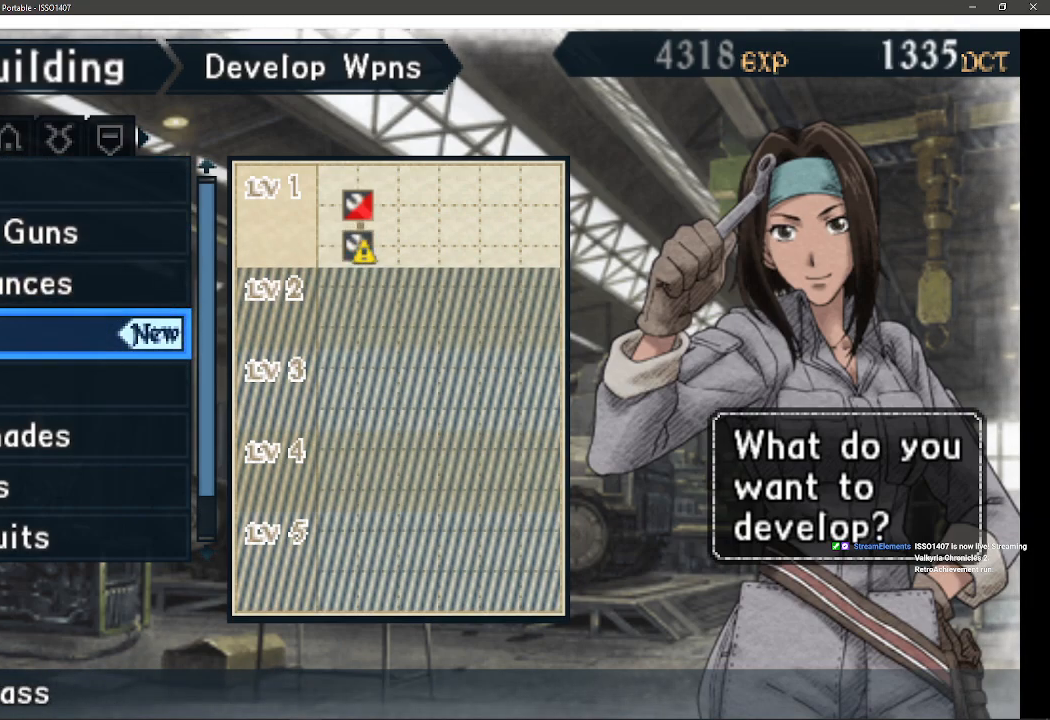
{"buttons": [], "left_stick": "center", "right_stick": "center", "events": []}
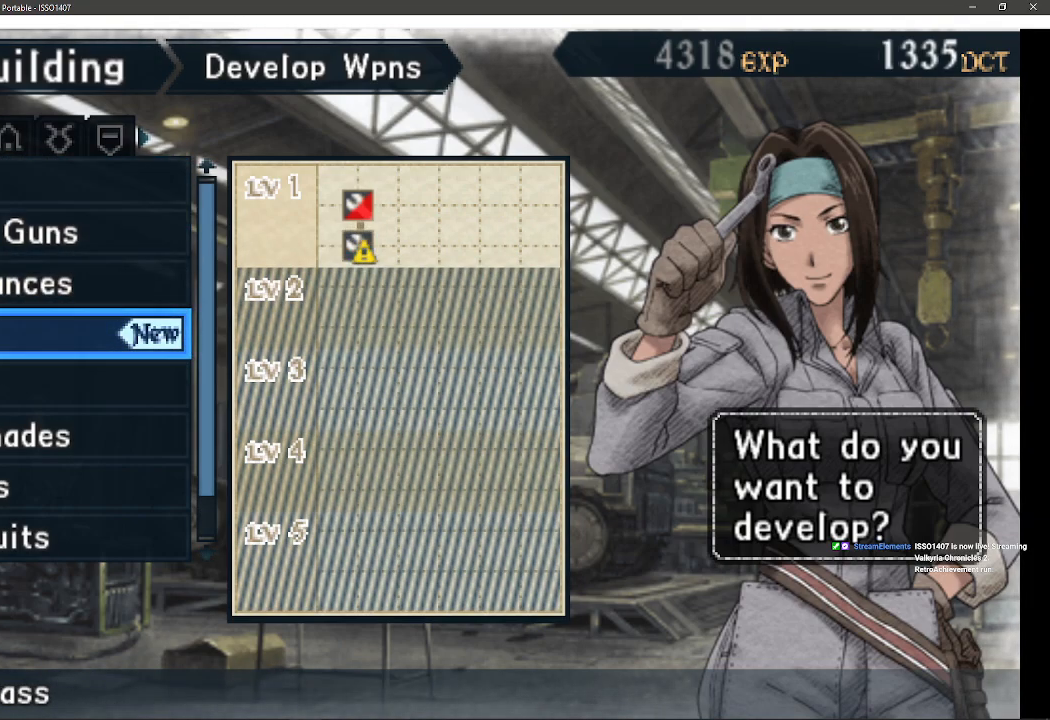
{"buttons": [], "left_stick": "center", "right_stick": "center", "events": []}